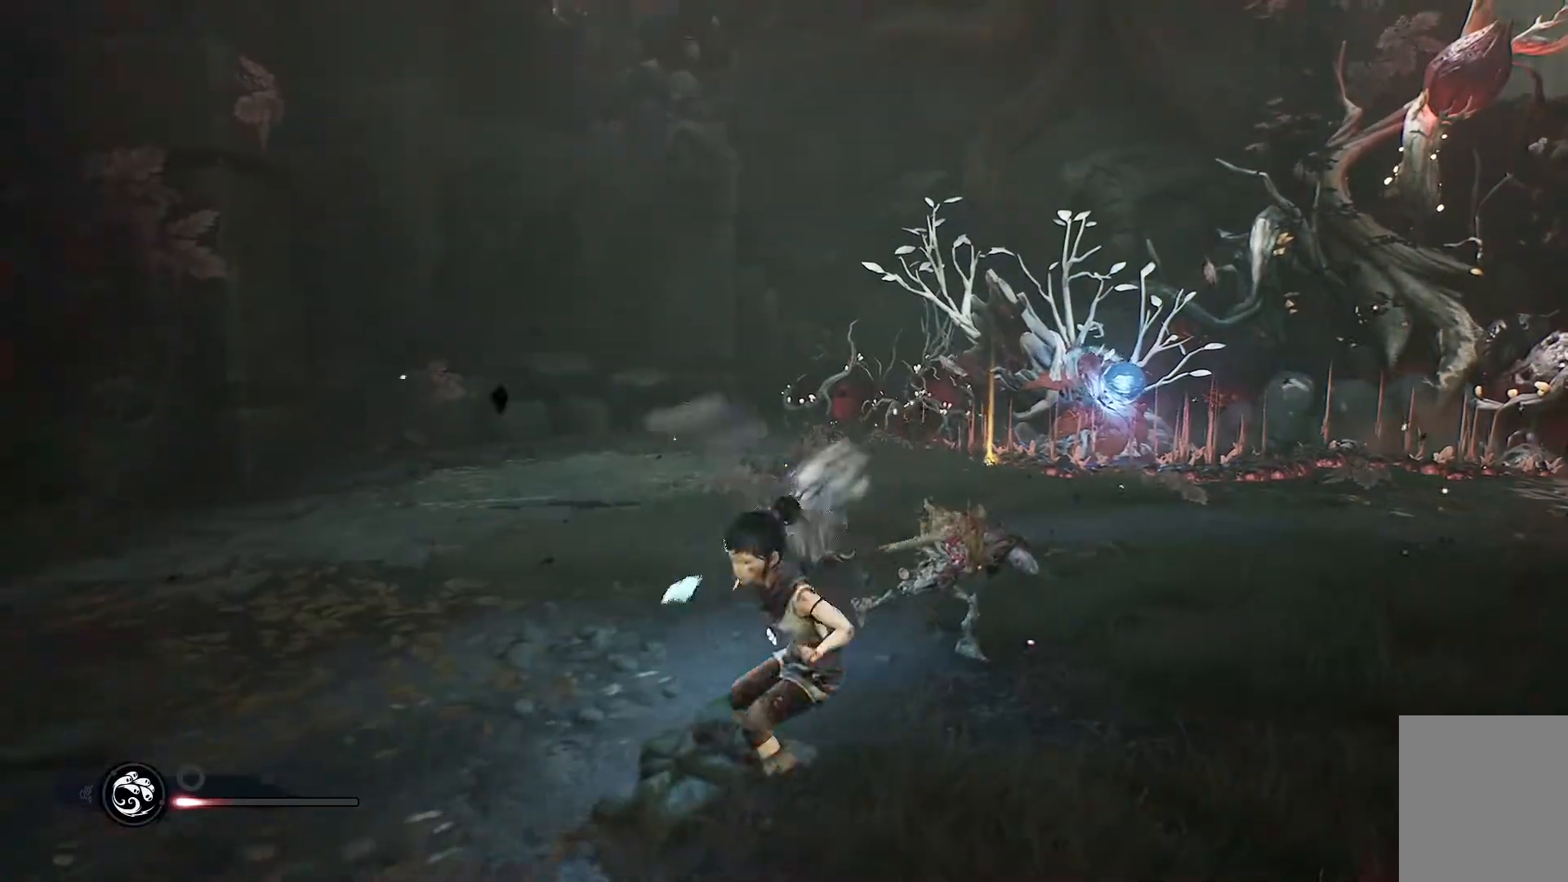
Gameplay with a controller (Xbox layout); each line is a JSON object with the inputs held at the frame after it. "events" lists button and stick changes between this image and that frame as [ms after this image, input, new state], when the widget could be followed in between.
{"buttons": [], "left_stick": "down", "right_stick": "right", "events": [[317, "right_stick", "right"]]}
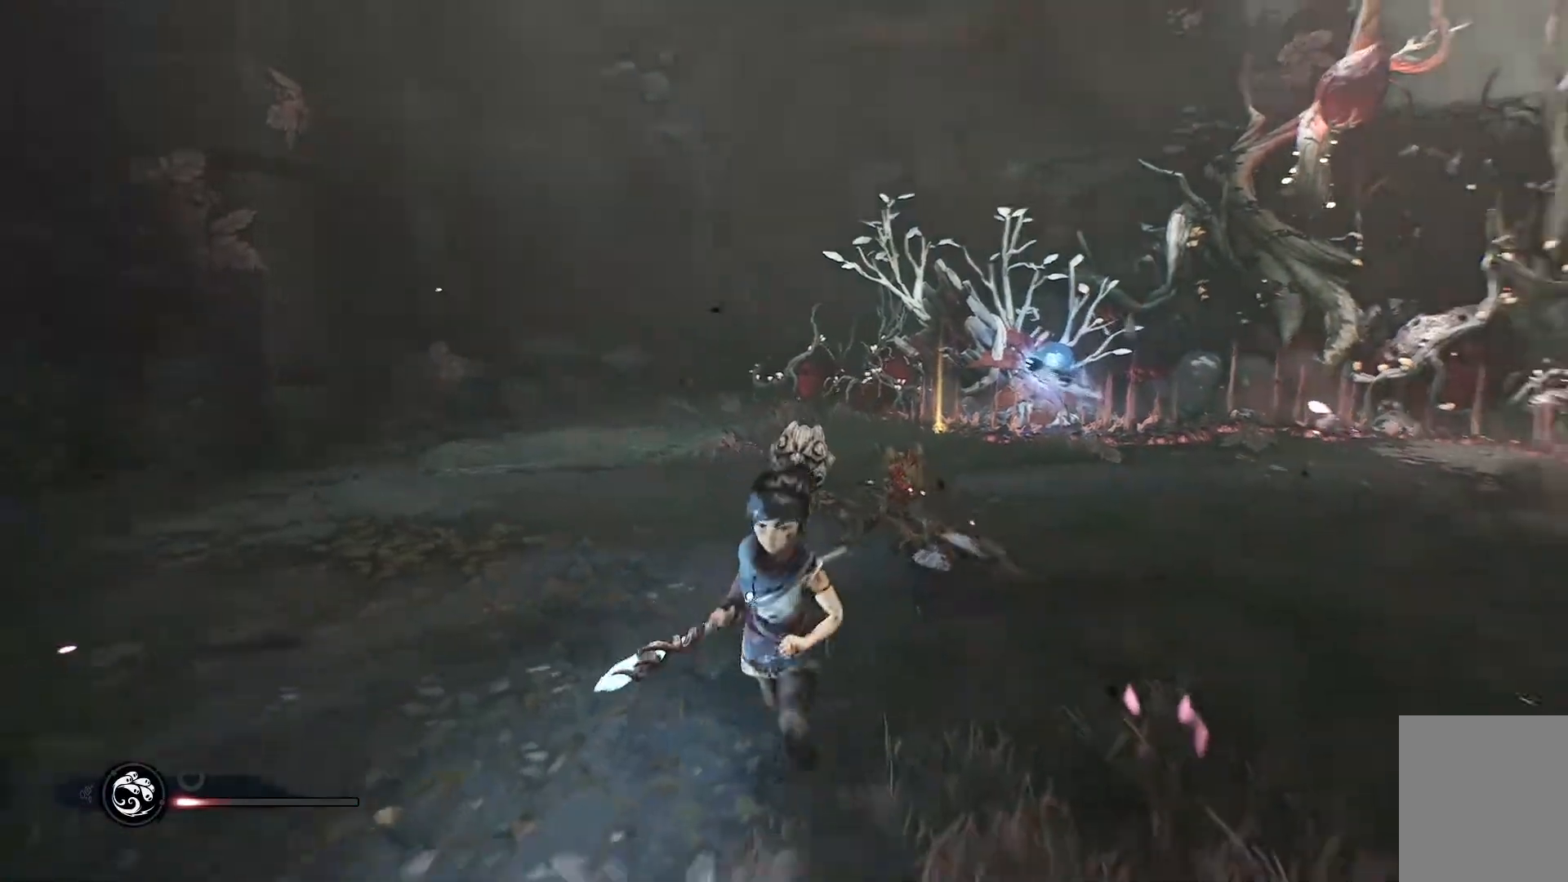
{"buttons": [], "left_stick": "down", "right_stick": "center", "events": [[16, "R3", "down"], [16, "right_stick", "center"], [166, "R3", "up"]]}
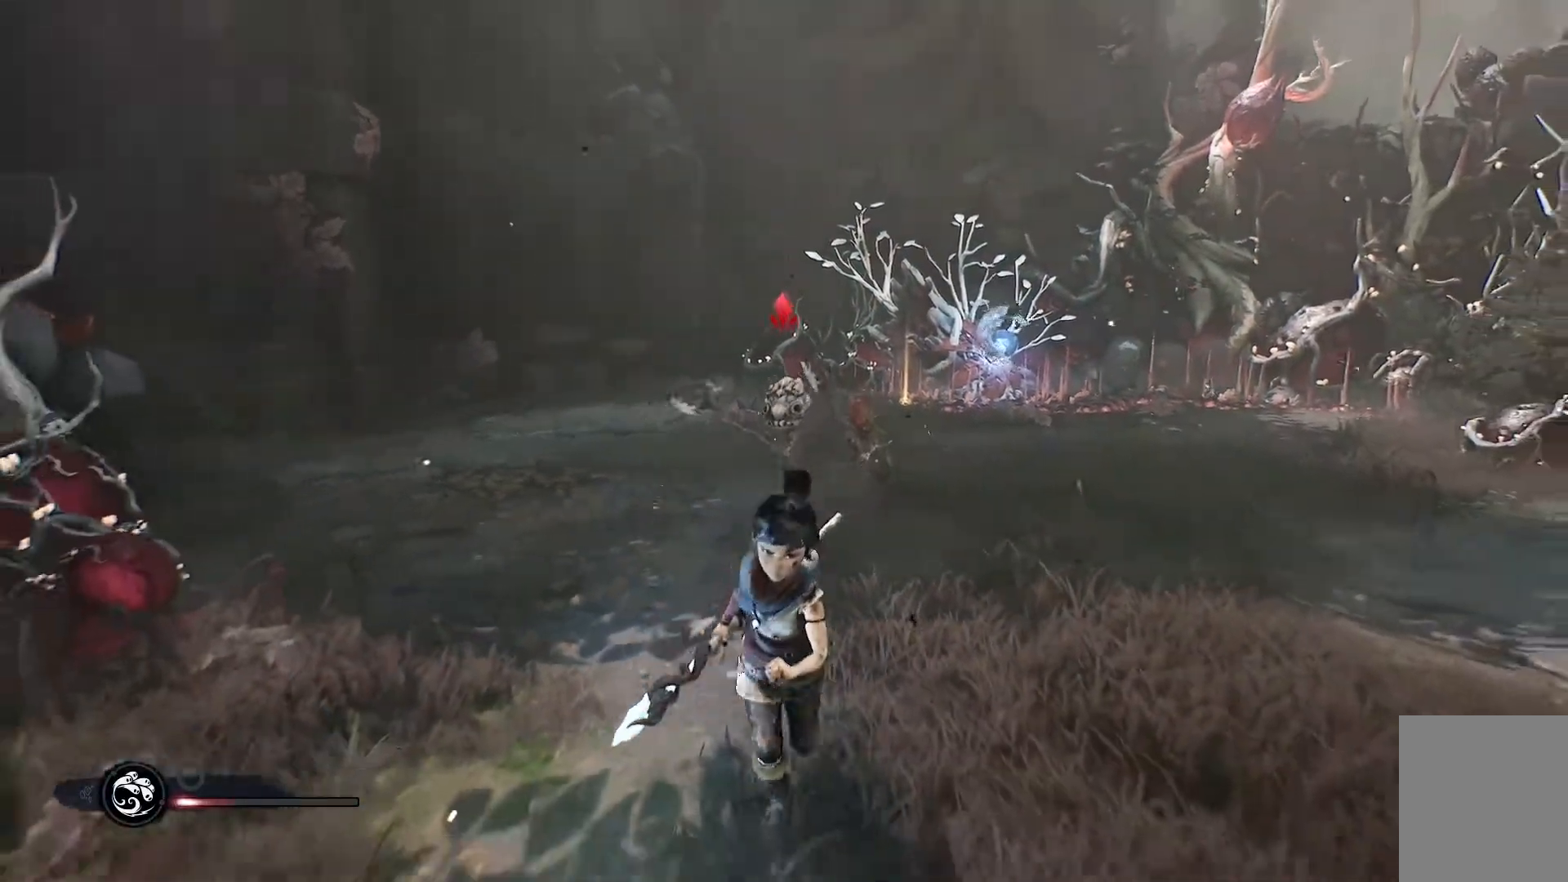
{"buttons": [], "left_stick": "up-left", "right_stick": "center", "events": [[34, "left_stick", "down-left"], [284, "left_stick", "left"], [434, "left_stick", "up-left"]]}
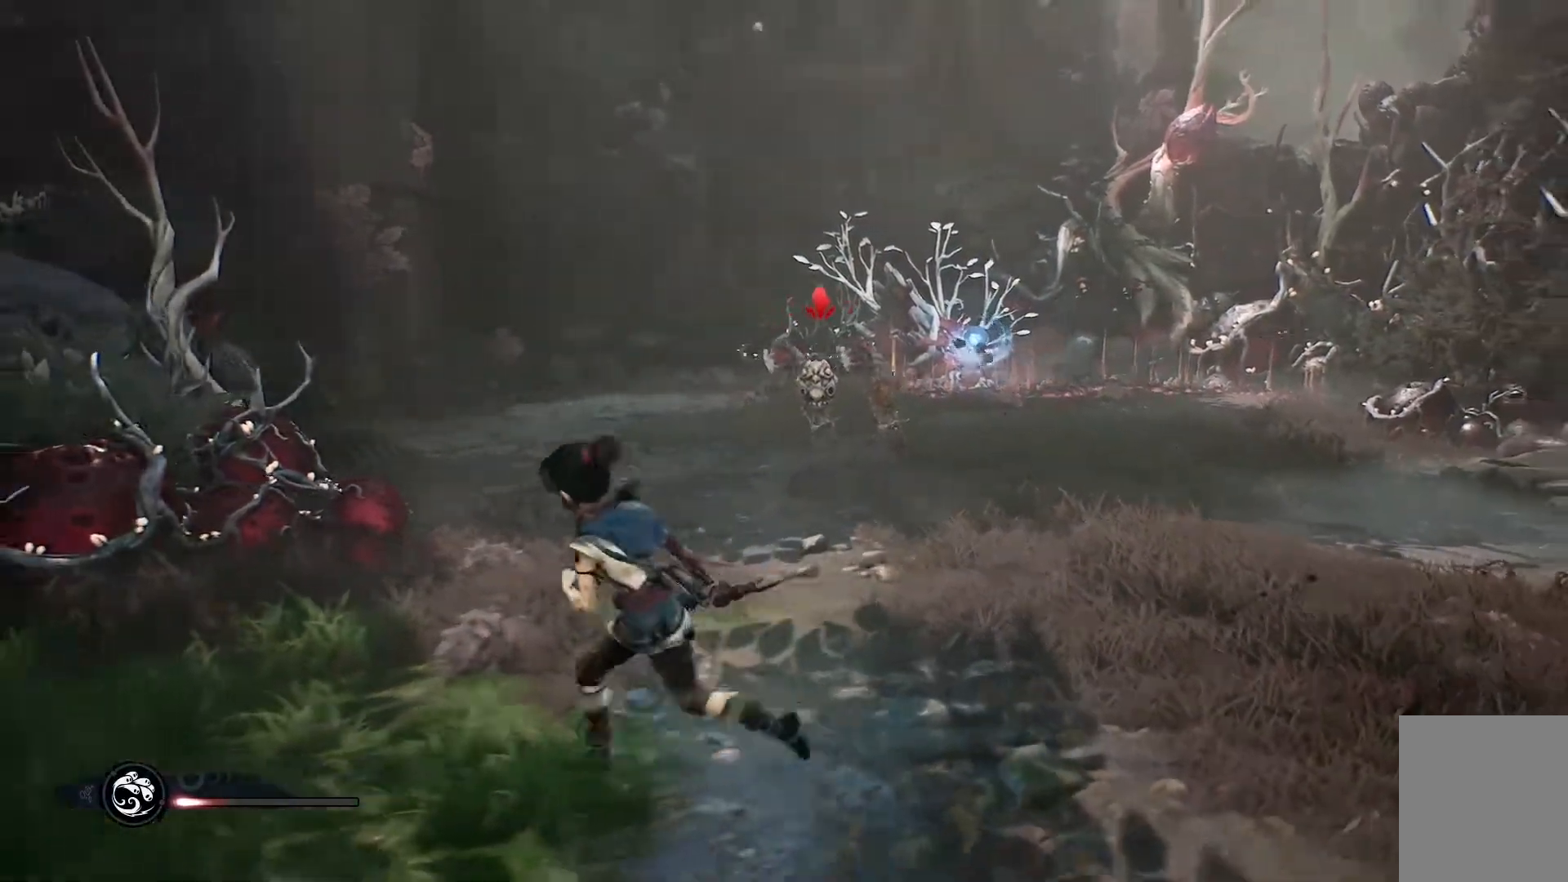
{"buttons": [], "left_stick": "up-right", "right_stick": "center", "events": [[16, "left_stick", "up"], [233, "left_stick", "up-right"]]}
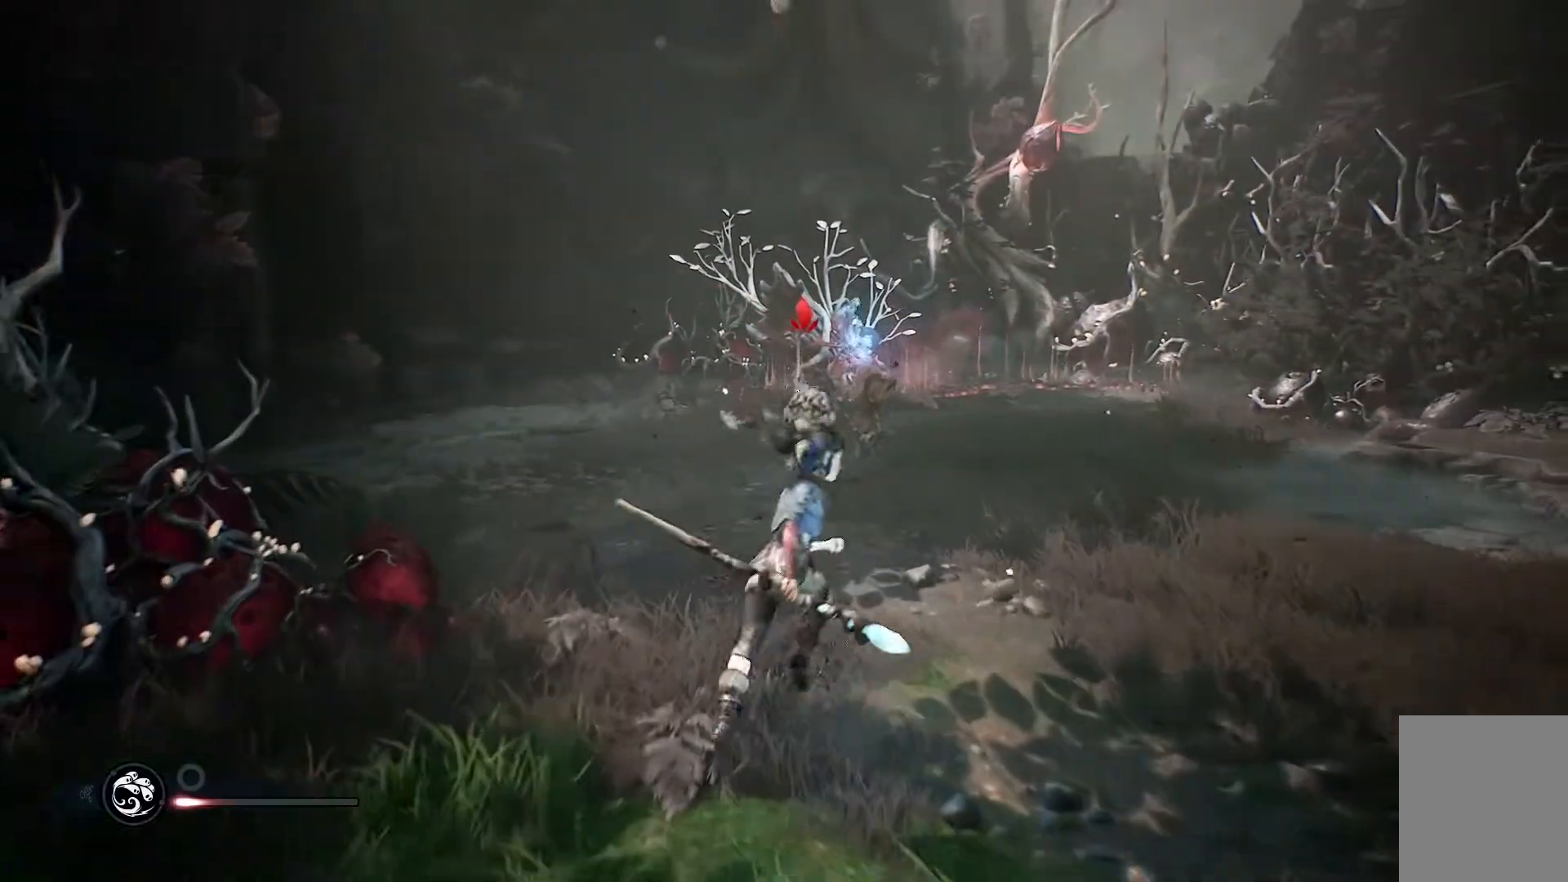
{"buttons": [], "left_stick": "up", "right_stick": "center", "events": [[50, "left_stick", "up"], [300, "R1", "down"], [384, "R1", "up"], [467, "R1", "down"], [501, "R1", "up"]]}
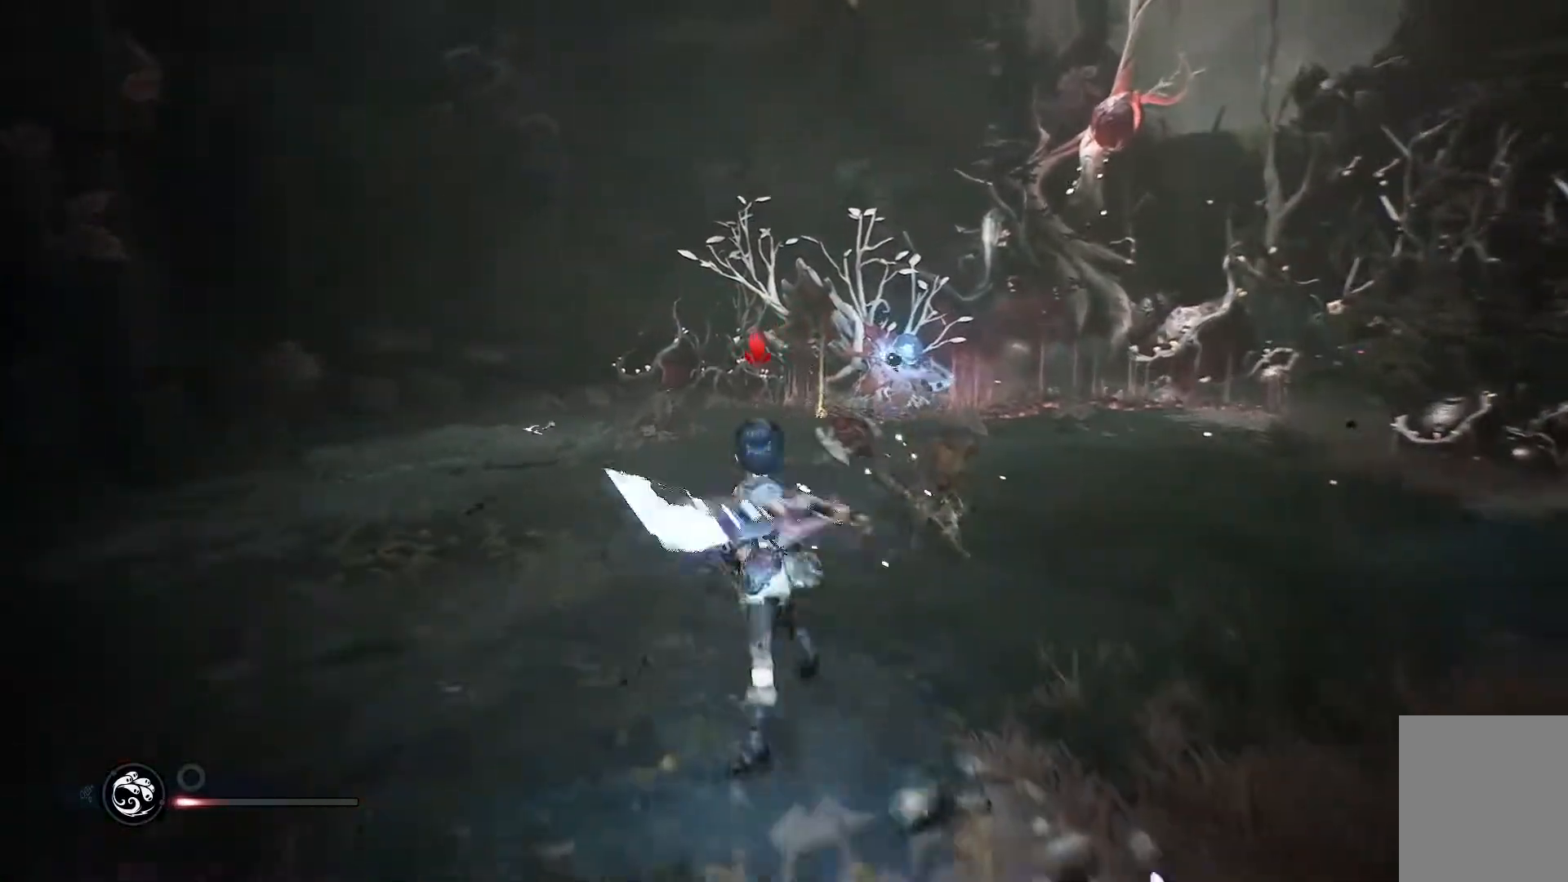
{"buttons": [], "left_stick": "up", "right_stick": "center", "events": [[50, "R1", "down"], [133, "R1", "up"], [183, "R1", "down"], [233, "R1", "up"], [317, "R1", "down"], [350, "R1", "up"], [433, "R1", "down"], [467, "R1", "up"]]}
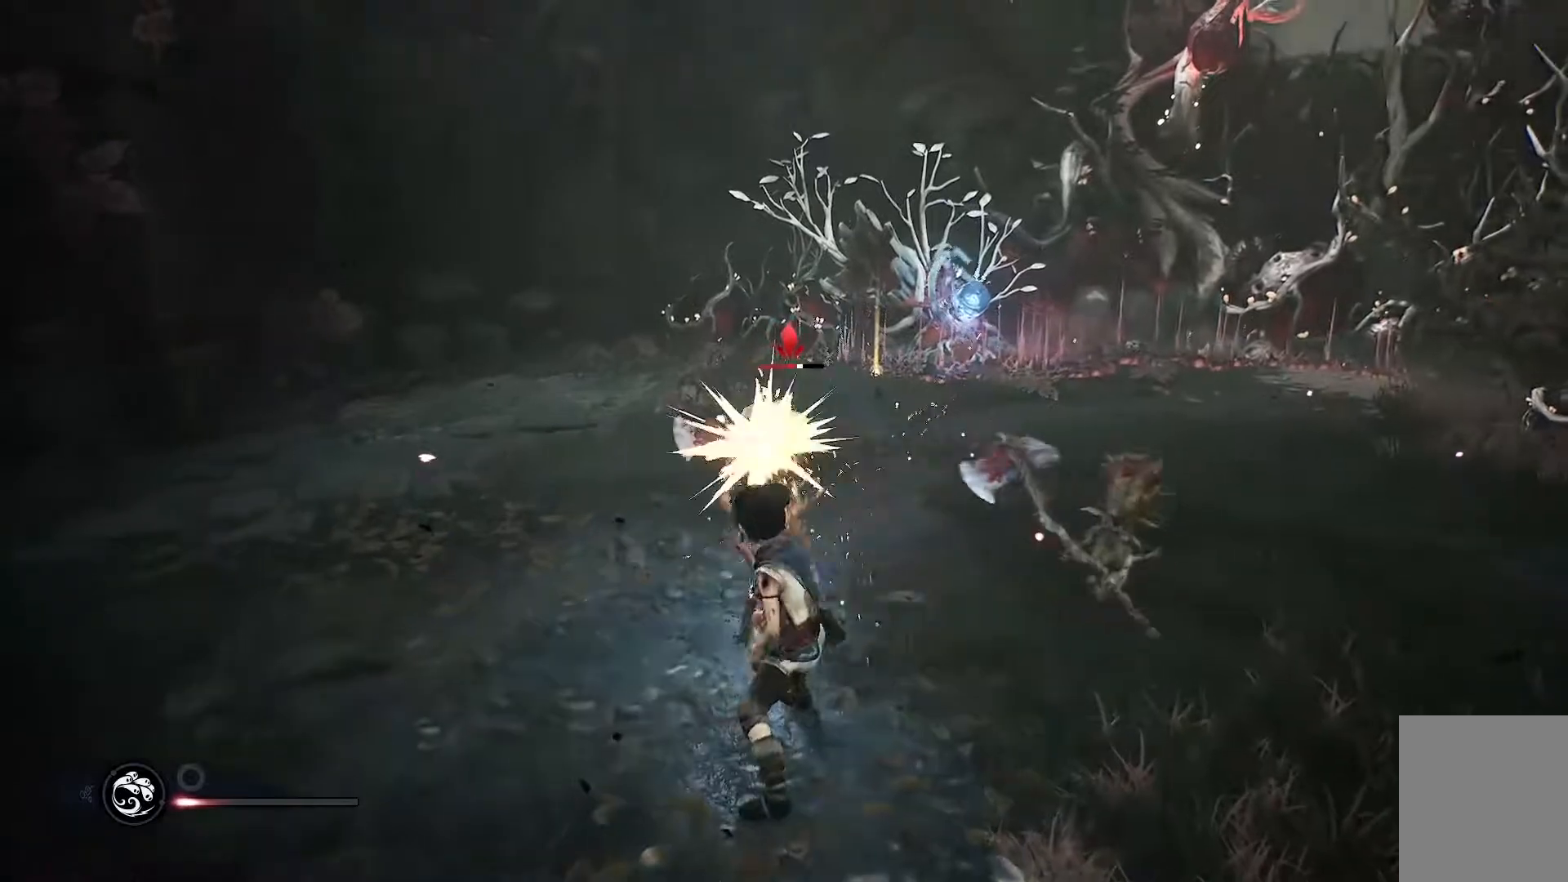
{"buttons": [], "left_stick": "up", "right_stick": "center"}
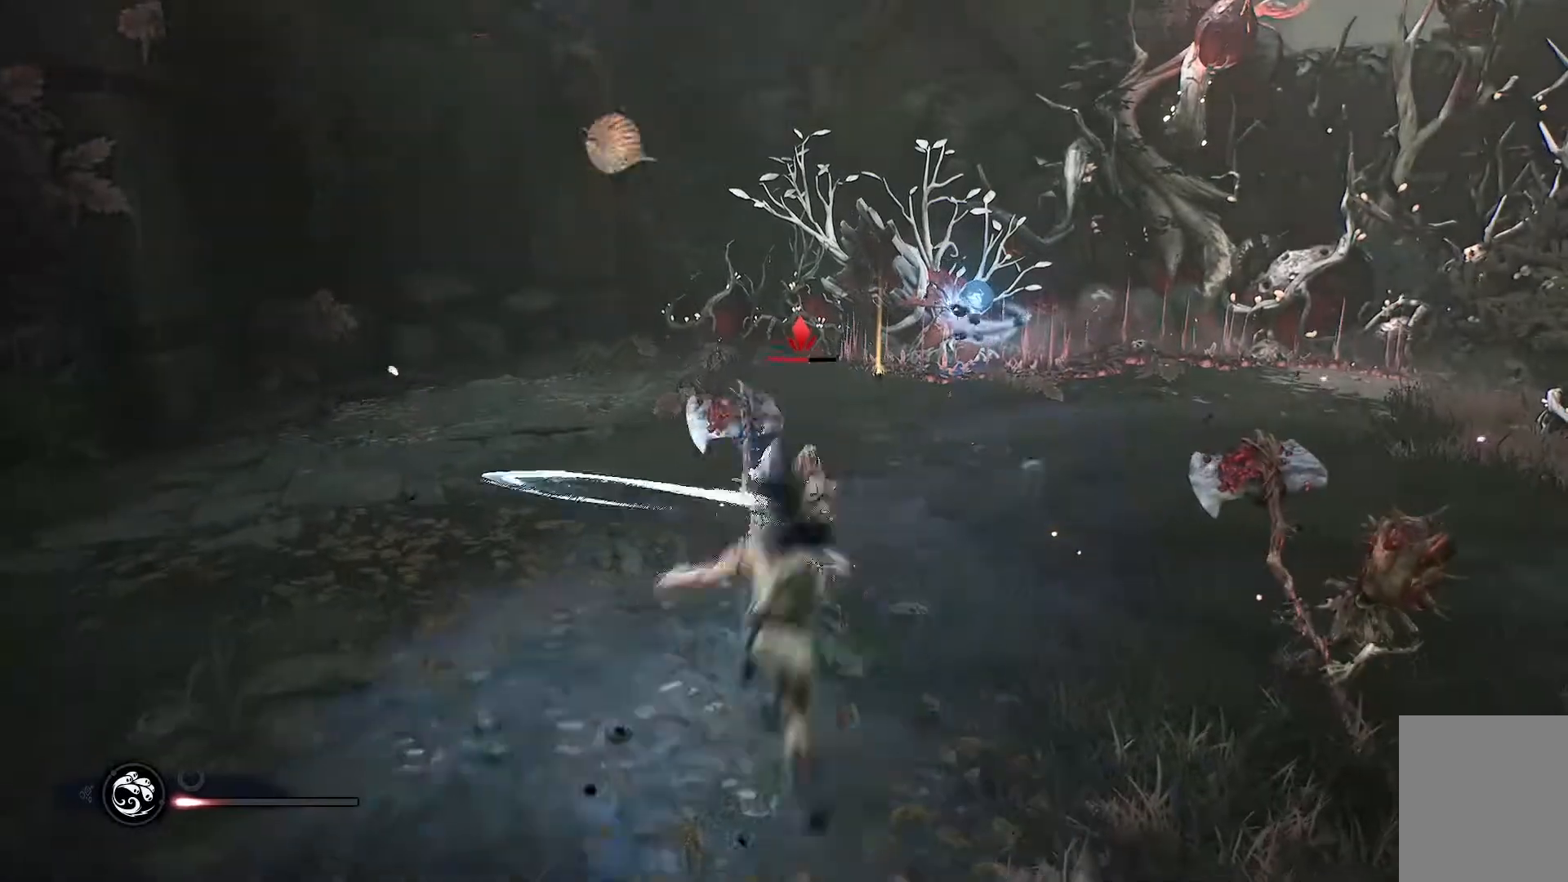
{"buttons": [], "left_stick": "up", "right_stick": "center", "events": [[16, "R1", "down"], [83, "R1", "up"], [133, "R1", "down"], [183, "R1", "up"], [250, "R1", "down"], [333, "R1", "up"], [383, "R1", "down"], [450, "R1", "up"]]}